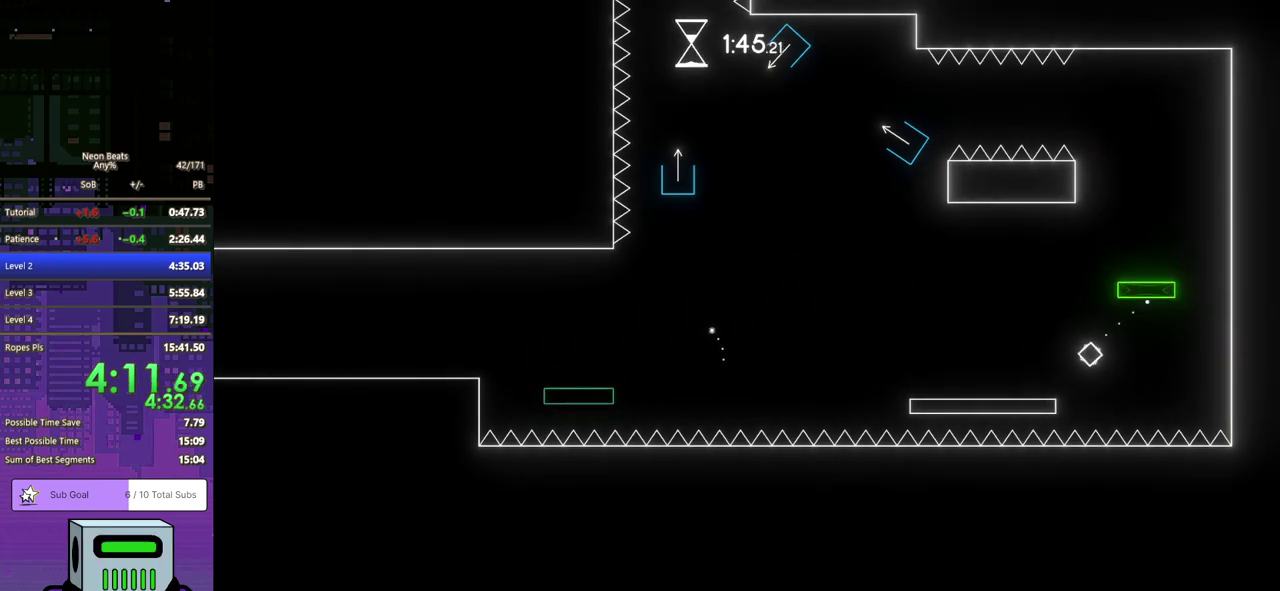
Gameplay with a controller (PlayStation layout); each line is a JSON object with the inputs held at the frame after it. "events" lists button and stick changes between this image and that frame as [ms after this image, input, new state], when the widget could be followed in between. Not read: L1 L2 R1 R2 R3 right_stick.
{"buttons": ["DPAD_DOWN", "DPAD_RIGHT"], "left_stick": "center", "events": [[50, "DPAD_RIGHT", "down"], [183, "DPAD_DOWN", "down"]]}
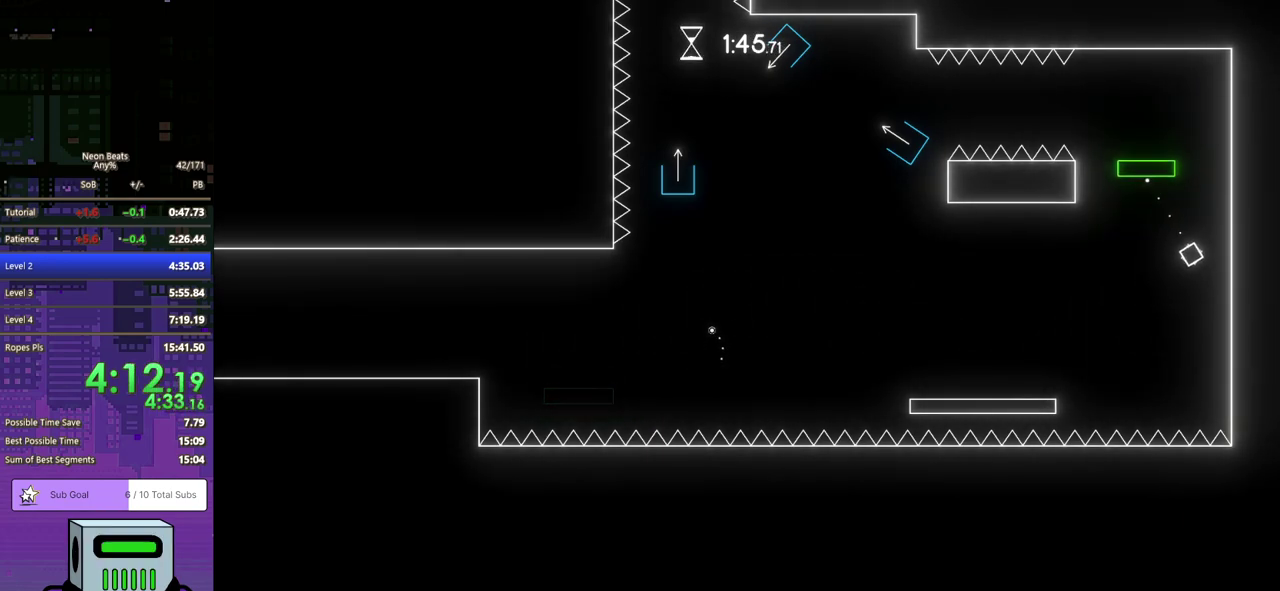
{"buttons": ["DPAD_DOWN", "DPAD_LEFT"], "left_stick": "center", "events": [[267, "DPAD_RIGHT", "up"], [283, "DPAD_LEFT", "down"], [317, "DPAD_DOWN", "up"], [400, "DPAD_DOWN", "down"]]}
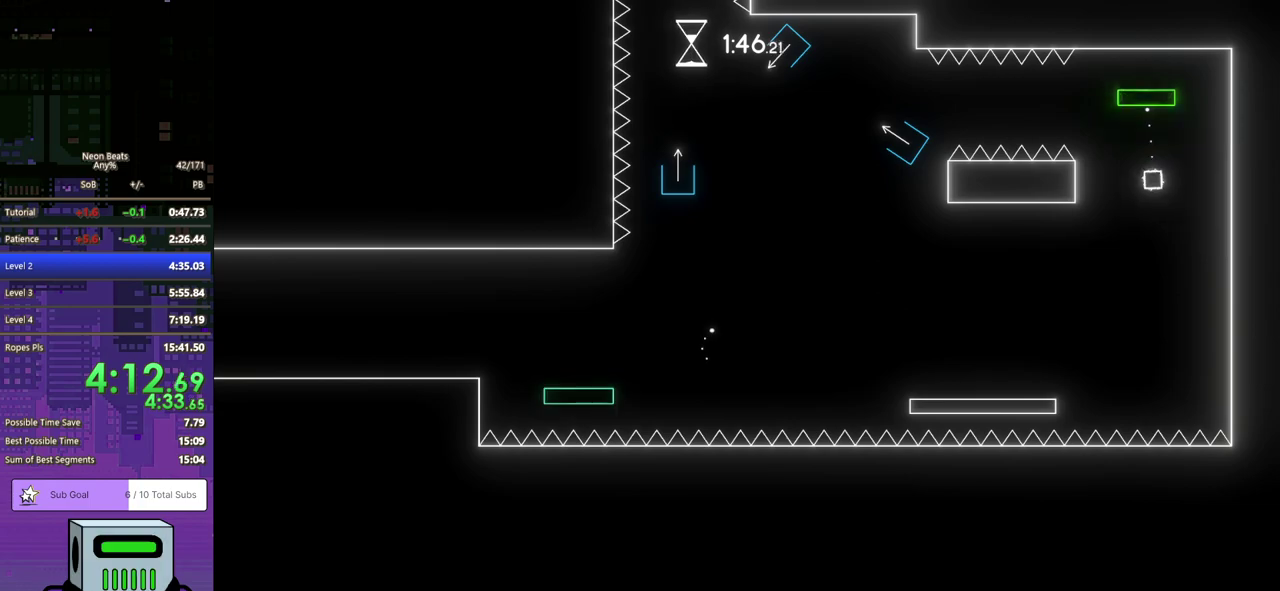
{"buttons": ["CROSS", "DPAD_DOWN", "DPAD_LEFT"], "left_stick": "center", "events": [[217, "CROSS", "down"], [283, "DPAD_DOWN", "up"], [500, "DPAD_DOWN", "down"]]}
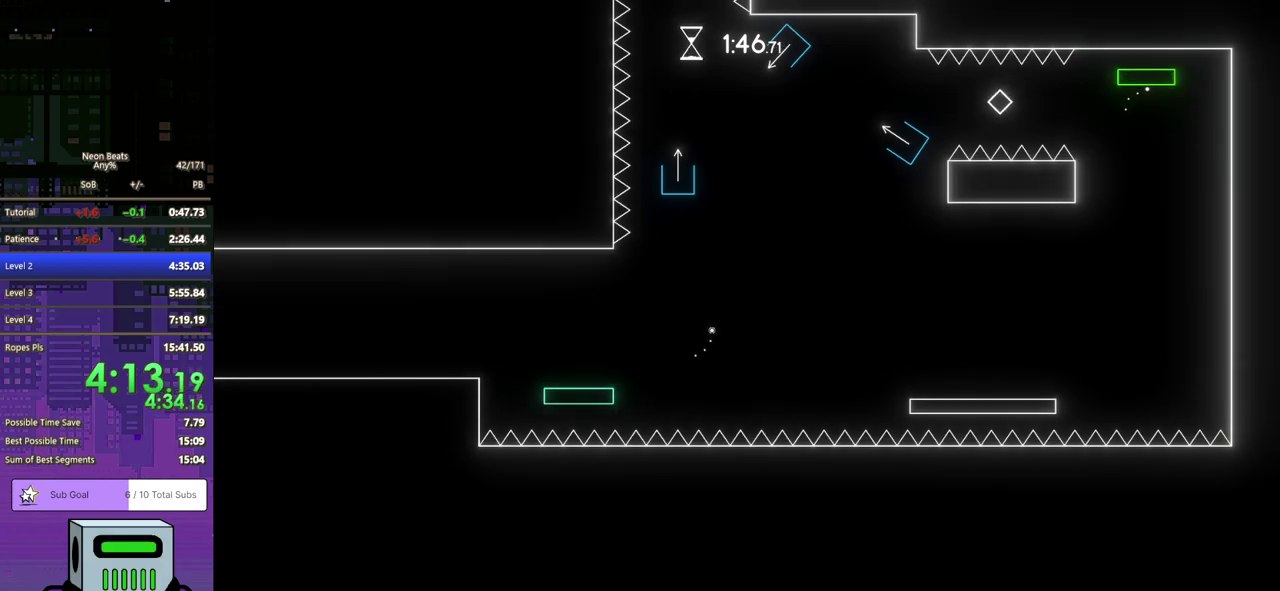
{"buttons": ["DPAD_LEFT"], "left_stick": "center", "events": [[150, "DPAD_DOWN", "up"], [283, "CROSS", "up"]]}
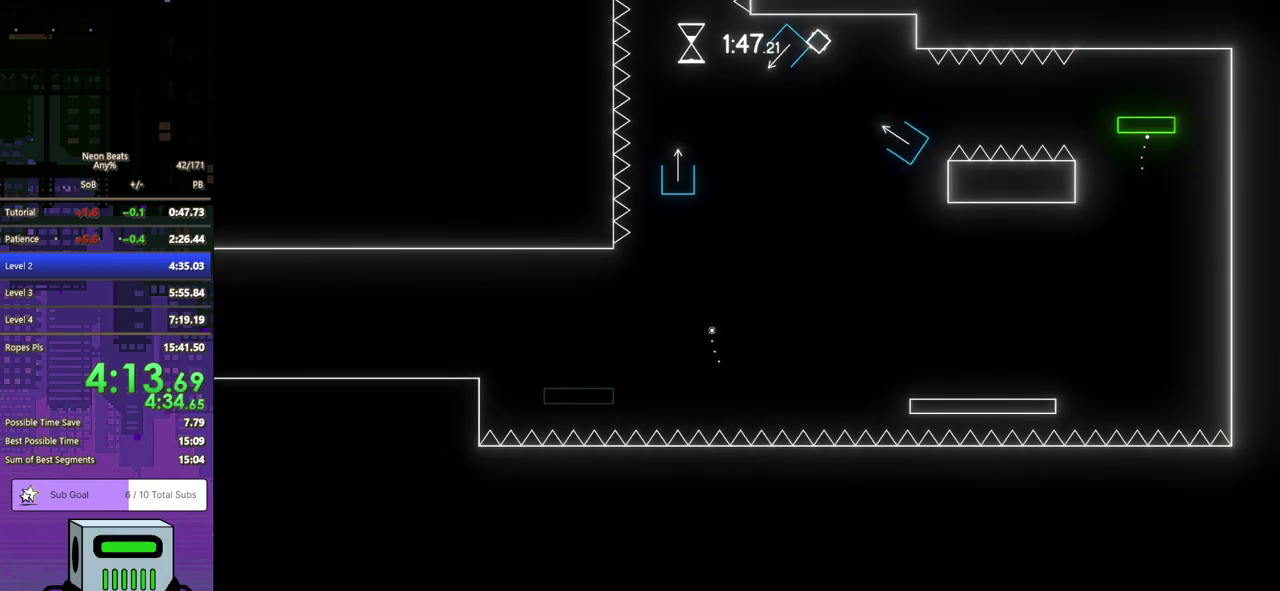
{"buttons": [], "left_stick": "center", "events": [[317, "DPAD_LEFT", "up"]]}
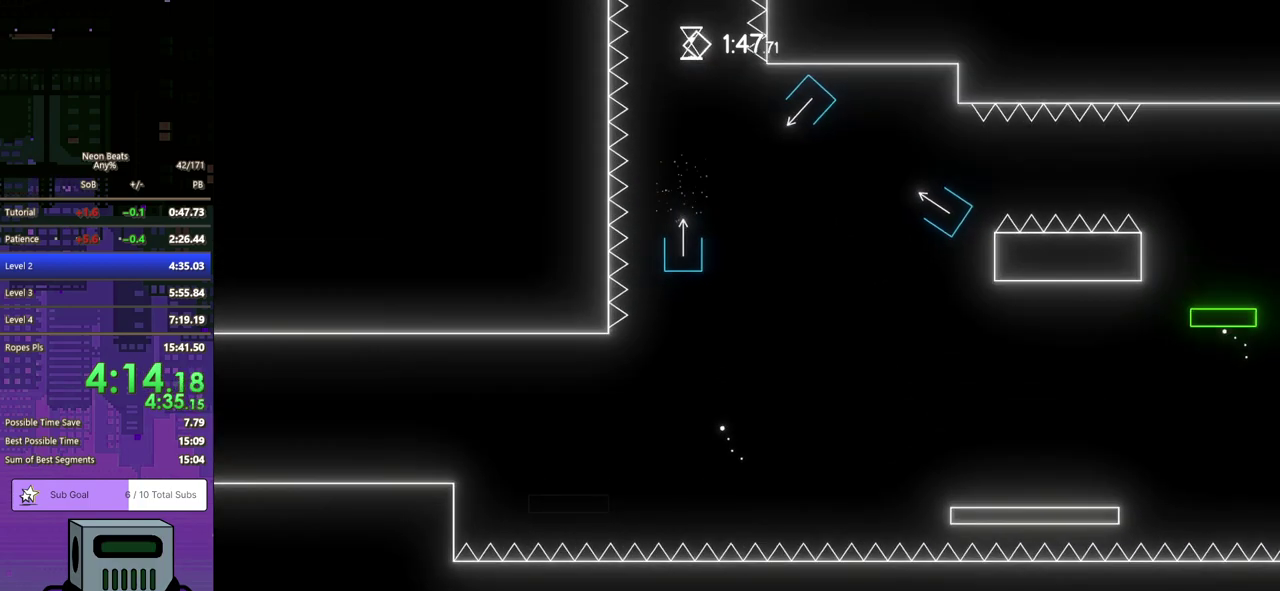
{"buttons": [], "left_stick": "center", "events": []}
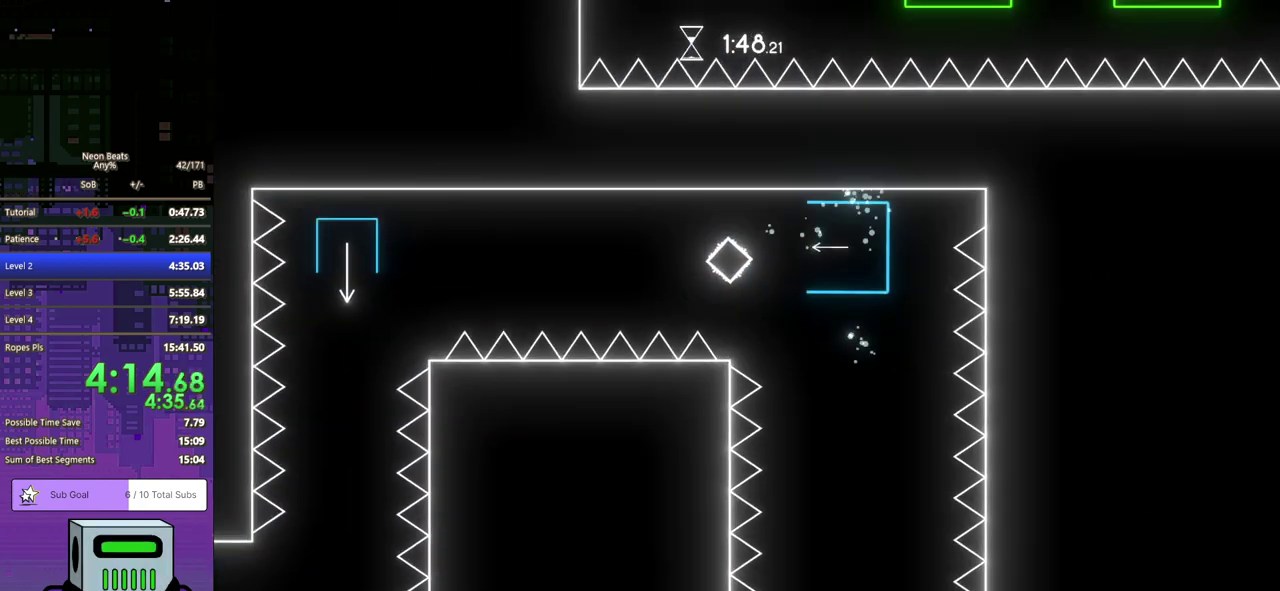
{"buttons": [], "left_stick": "center", "events": []}
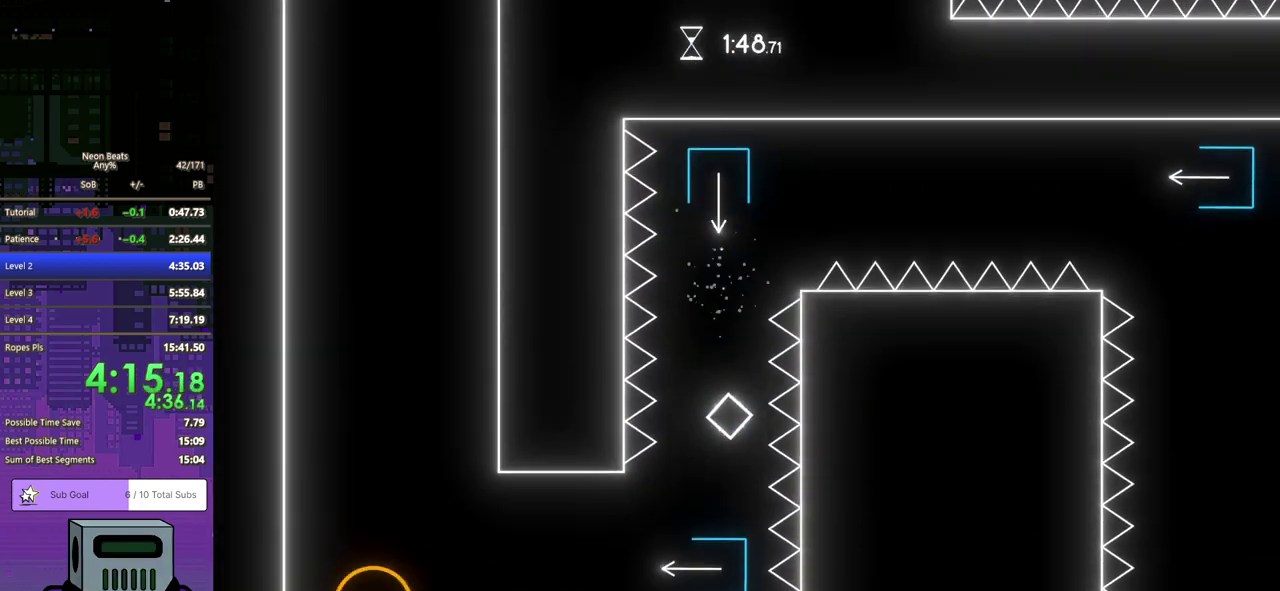
{"buttons": [], "left_stick": "center", "events": []}
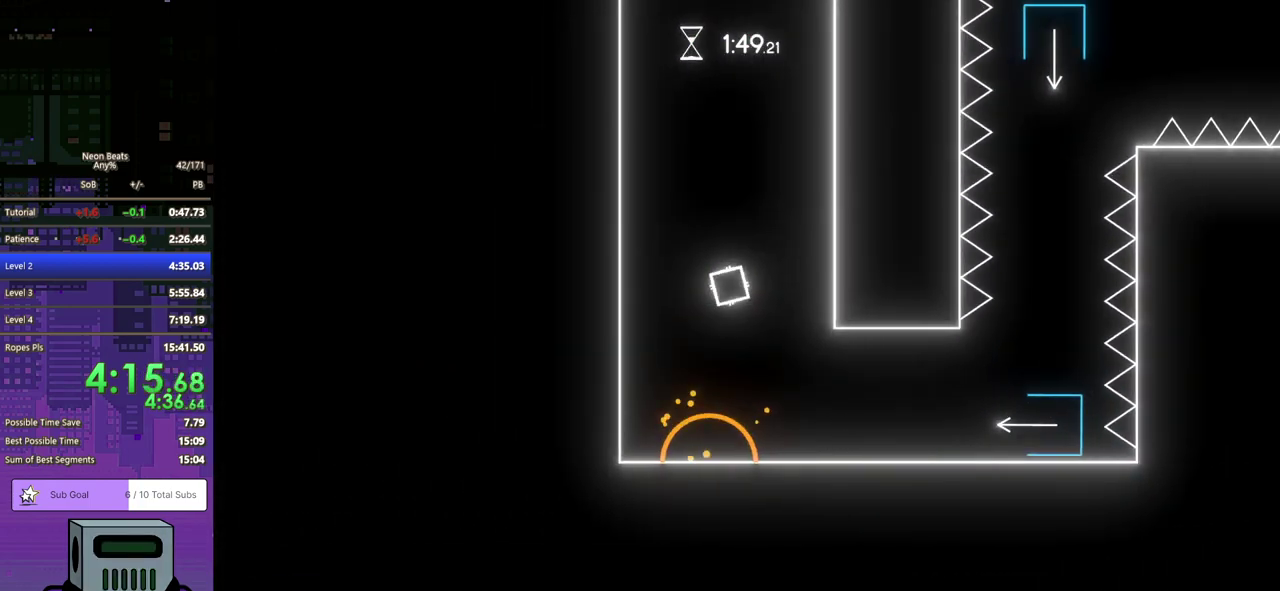
{"buttons": ["DPAD_DOWN", "DPAD_RIGHT"], "left_stick": "center", "events": [[383, "DPAD_RIGHT", "down"], [417, "DPAD_DOWN", "down"]]}
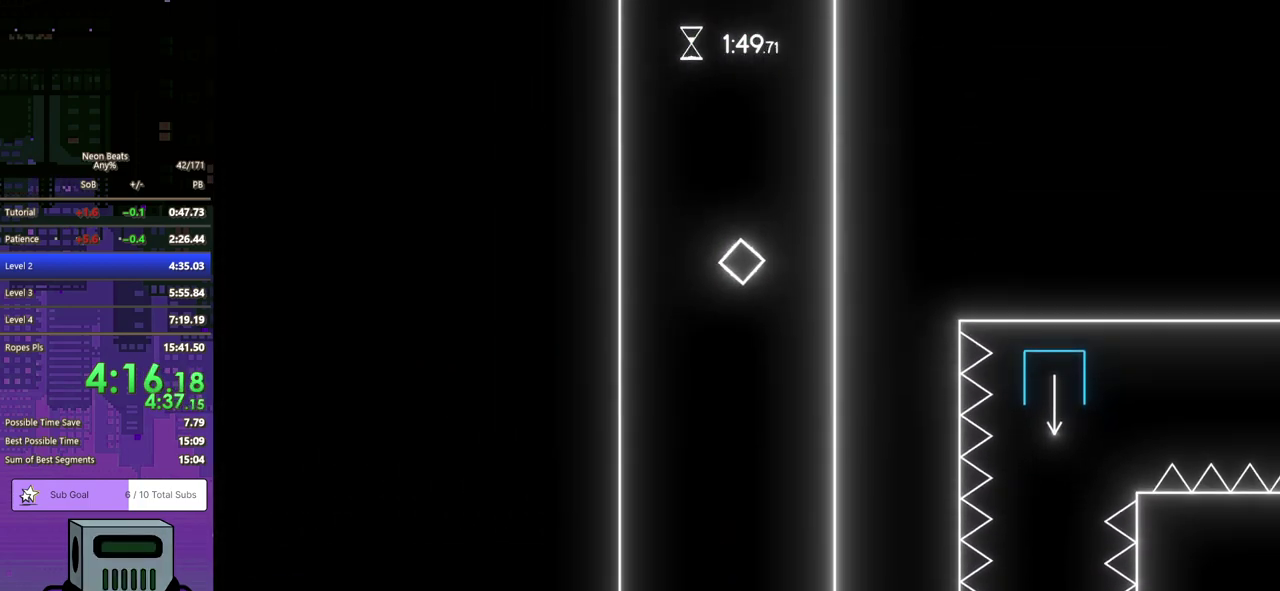
{"buttons": ["CROSS"], "left_stick": "center", "events": [[167, "CROSS", "down"], [217, "DPAD_DOWN", "up"], [250, "DPAD_RIGHT", "up"], [283, "CROSS", "up"], [333, "CROSS", "down"], [417, "CROSS", "up"], [467, "CROSS", "down"]]}
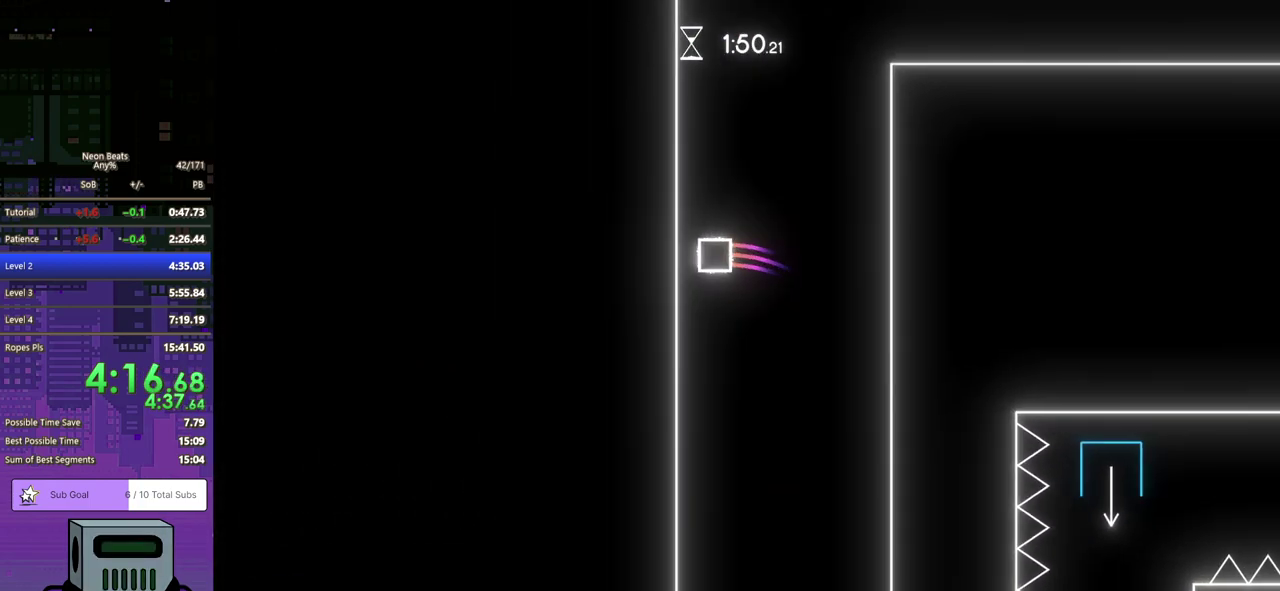
{"buttons": ["CROSS"], "left_stick": "center", "events": [[67, "CROSS", "up"], [117, "CROSS", "down"], [217, "CROSS", "up"], [267, "CROSS", "down"]]}
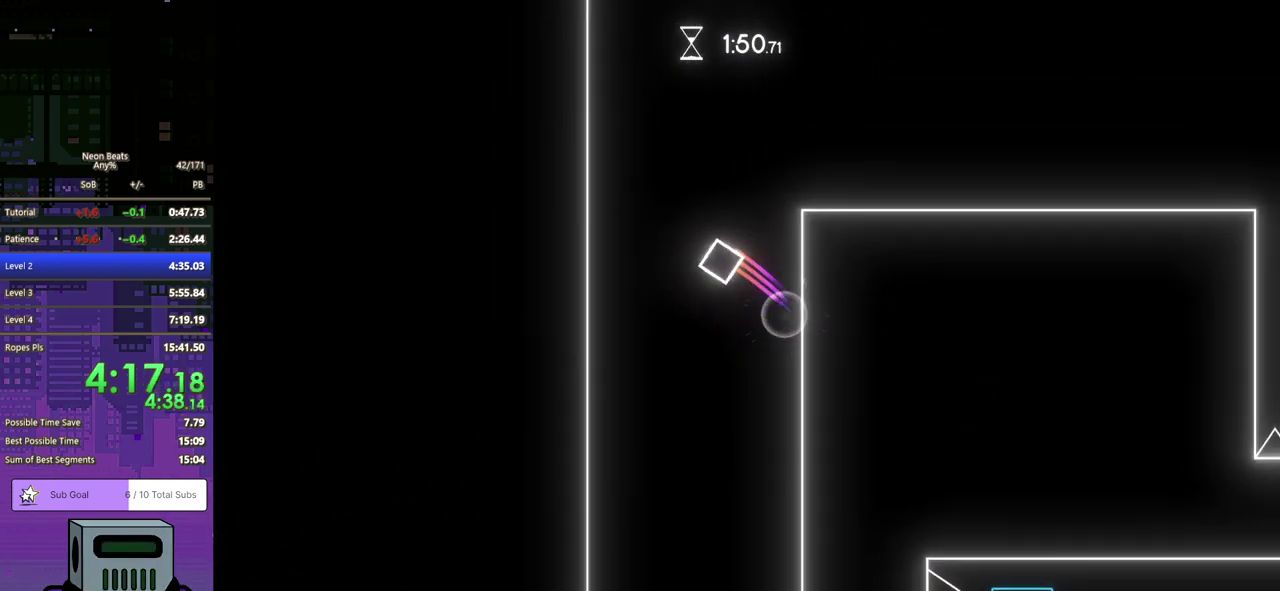
{"buttons": ["DPAD_DOWN", "DPAD_RIGHT"], "left_stick": "center", "events": [[167, "DPAD_RIGHT", "down"], [233, "DPAD_DOWN", "down"], [383, "CROSS", "up"]]}
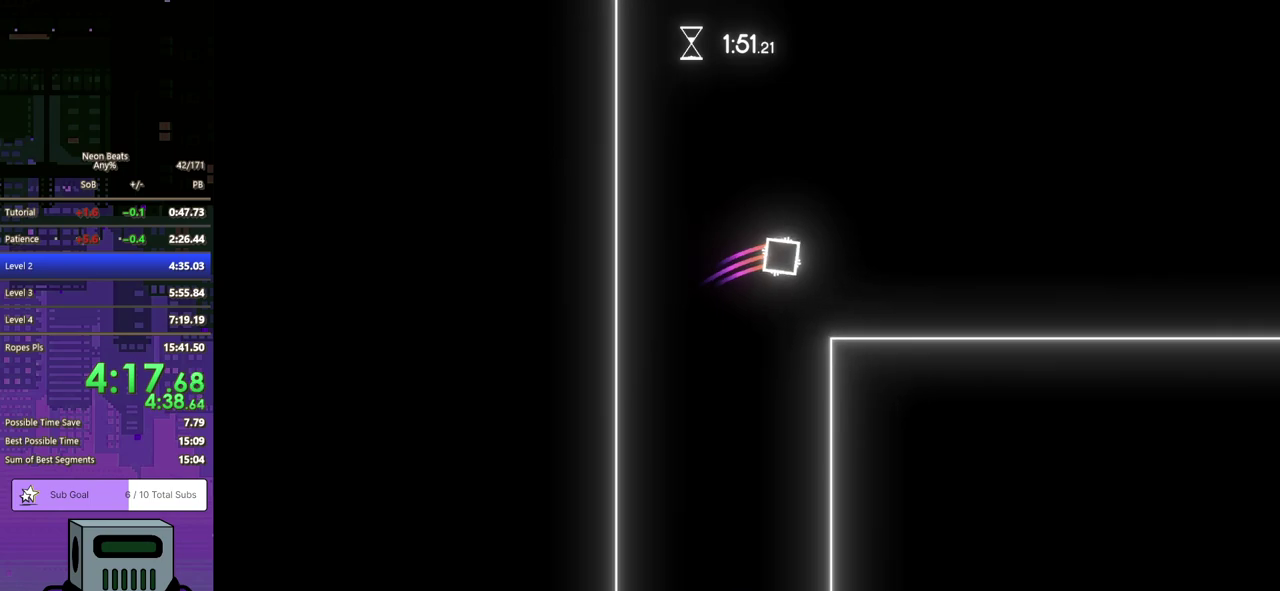
{"buttons": ["DPAD_RIGHT"], "left_stick": "center", "events": [[33, "DPAD_DOWN", "up"]]}
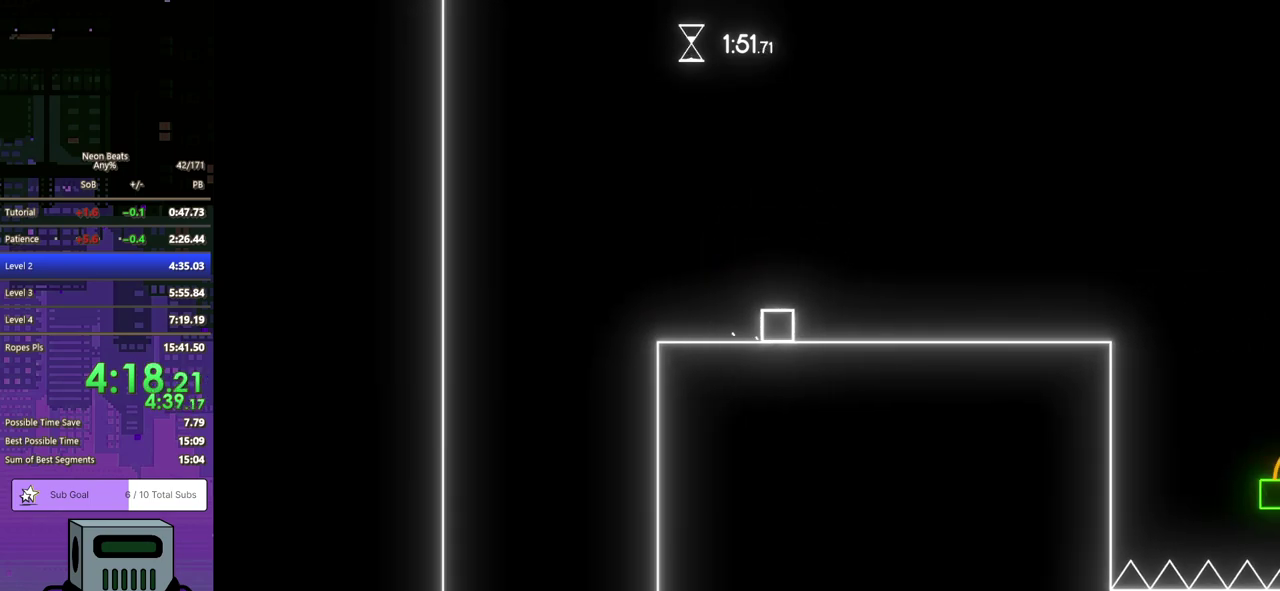
{"buttons": ["DPAD_RIGHT"], "left_stick": "center", "events": []}
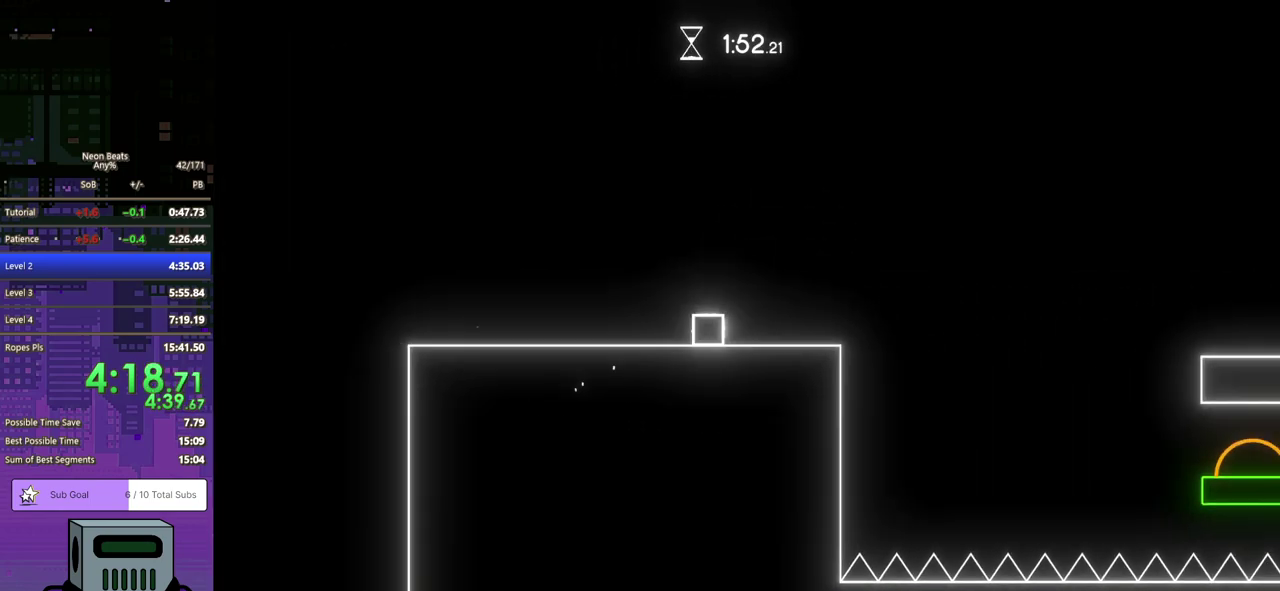
{"buttons": ["DPAD_DOWN", "DPAD_RIGHT"], "left_stick": "center", "events": [[300, "CROSS", "down"], [300, "DPAD_DOWN", "down"], [383, "CROSS", "up"]]}
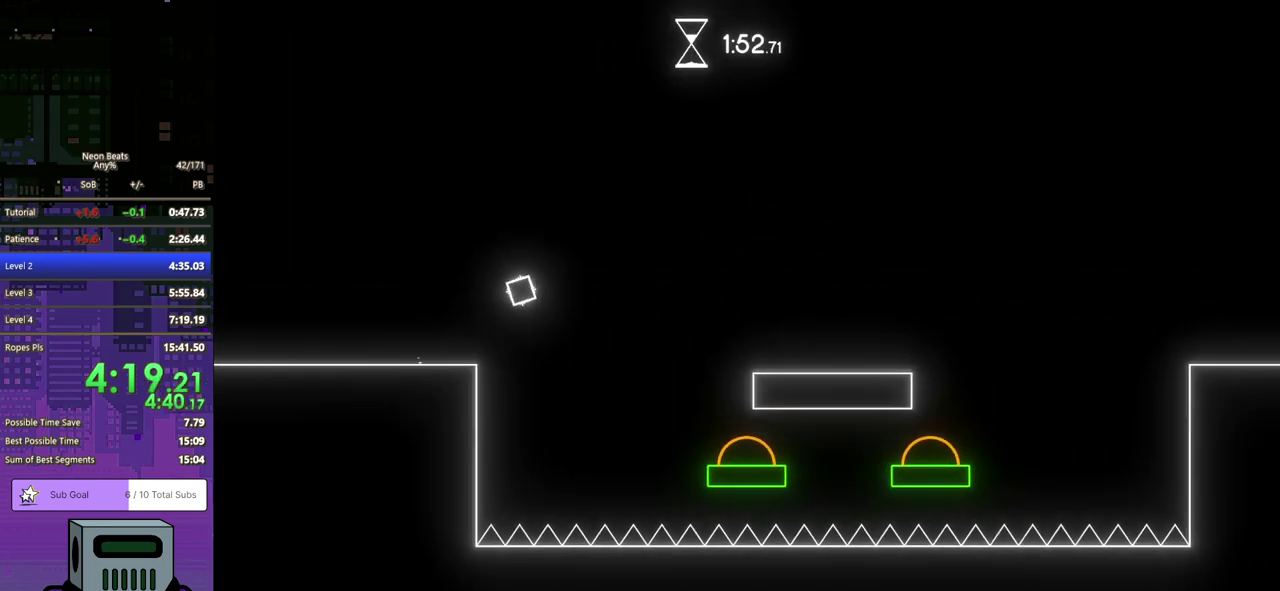
{"buttons": [], "left_stick": "center", "events": [[83, "DPAD_DOWN", "up"], [200, "DPAD_RIGHT", "up"]]}
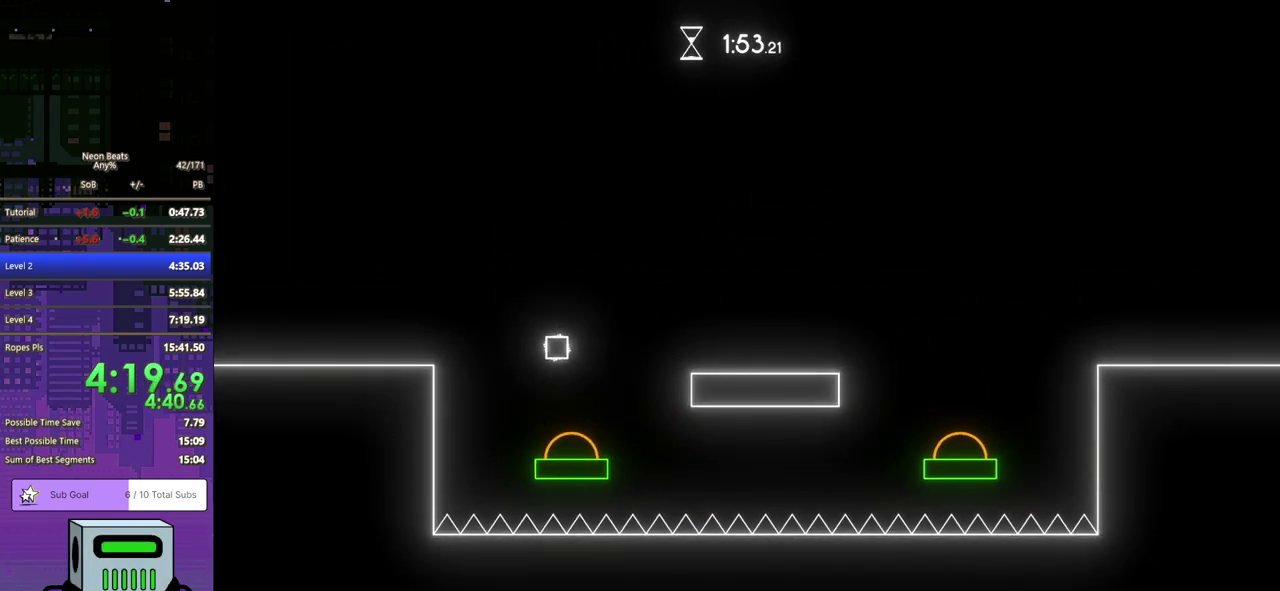
{"buttons": ["DPAD_RIGHT"], "left_stick": "center", "events": [[100, "DPAD_DOWN", "down"], [100, "DPAD_RIGHT", "down"], [150, "DPAD_DOWN", "up"]]}
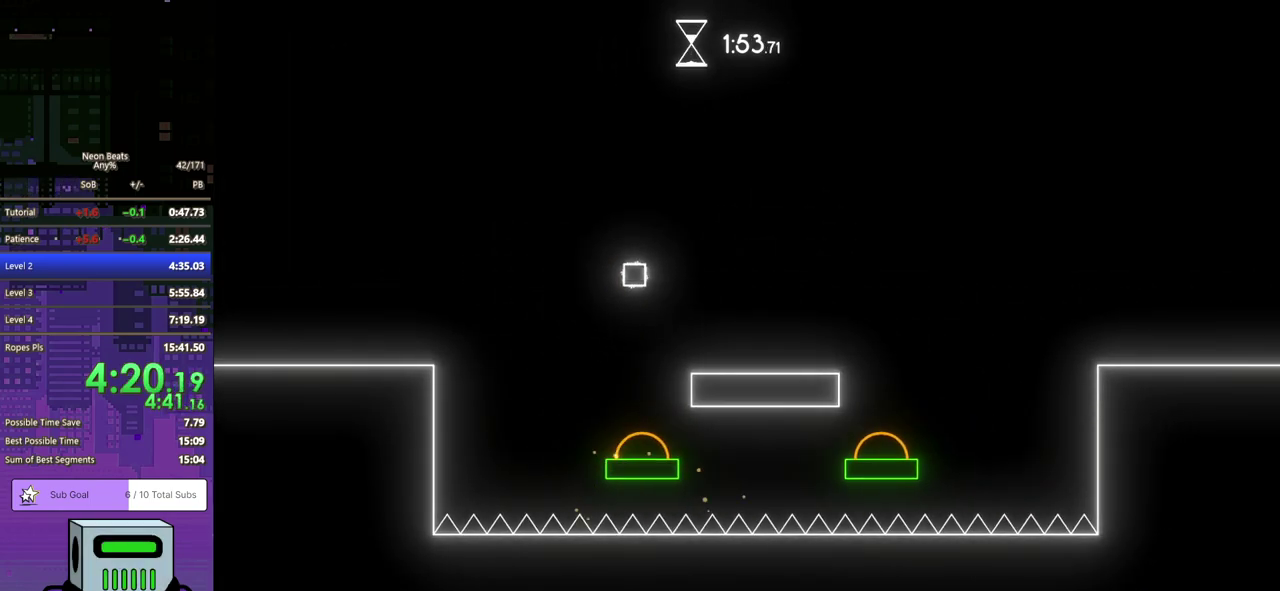
{"buttons": [], "left_stick": "center", "events": [[483, "DPAD_RIGHT", "up"]]}
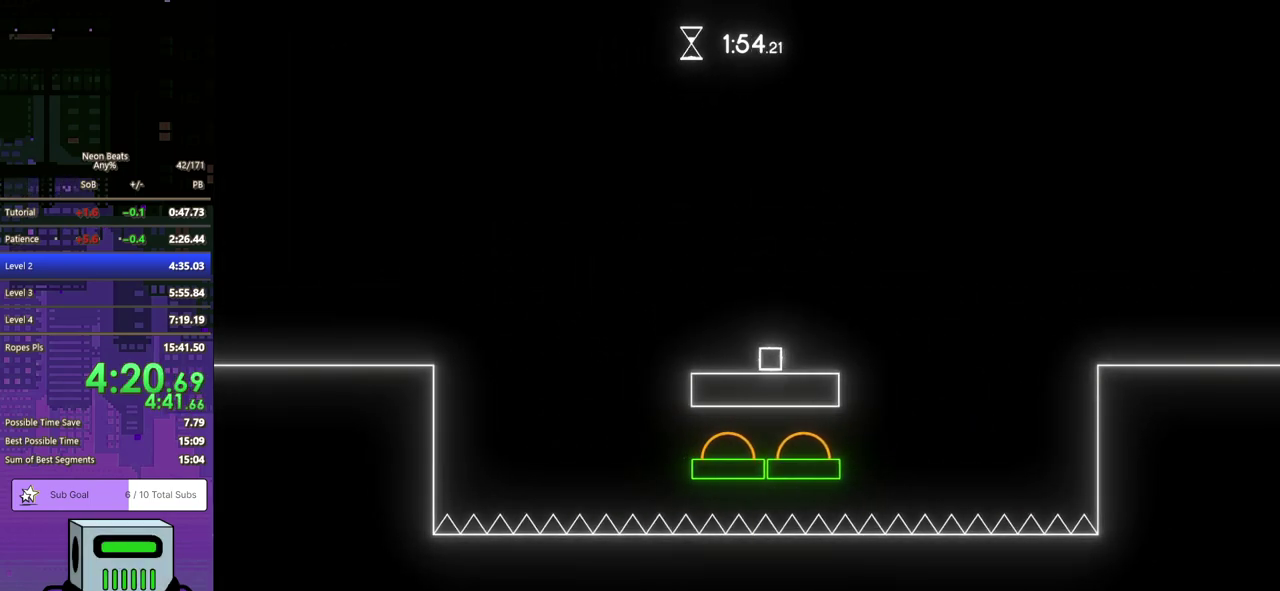
{"buttons": ["DPAD_DOWN", "DPAD_RIGHT"], "left_stick": "center", "events": [[100, "DPAD_RIGHT", "down"], [150, "DPAD_DOWN", "down"]]}
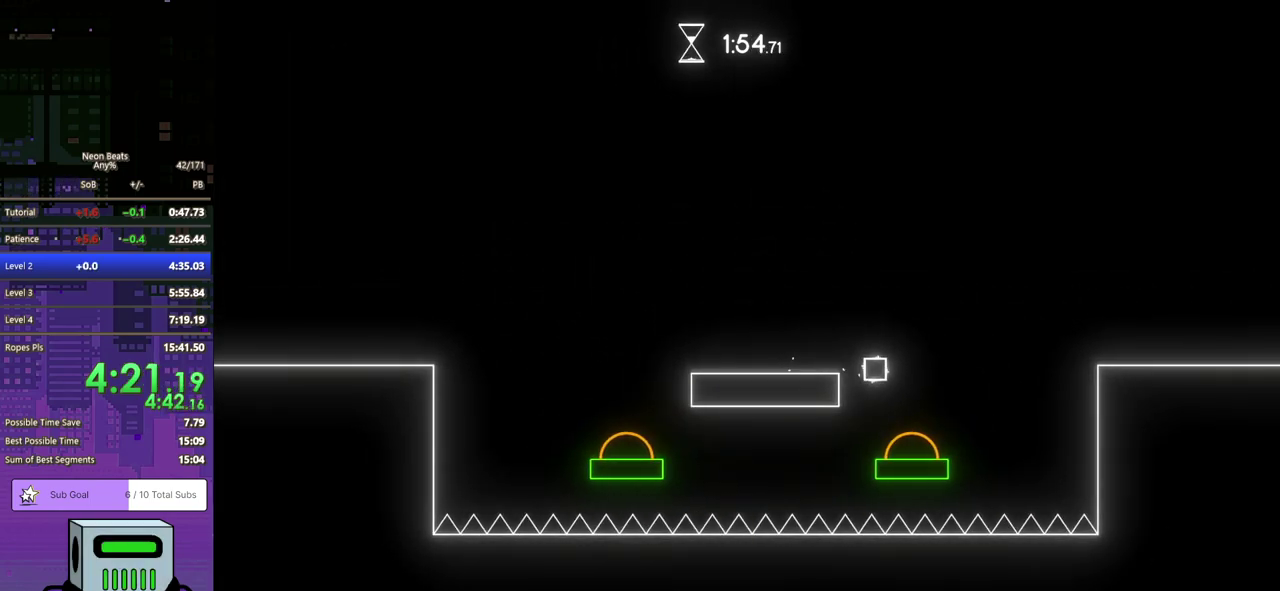
{"buttons": ["DPAD_DOWN", "DPAD_RIGHT"], "left_stick": "center", "events": []}
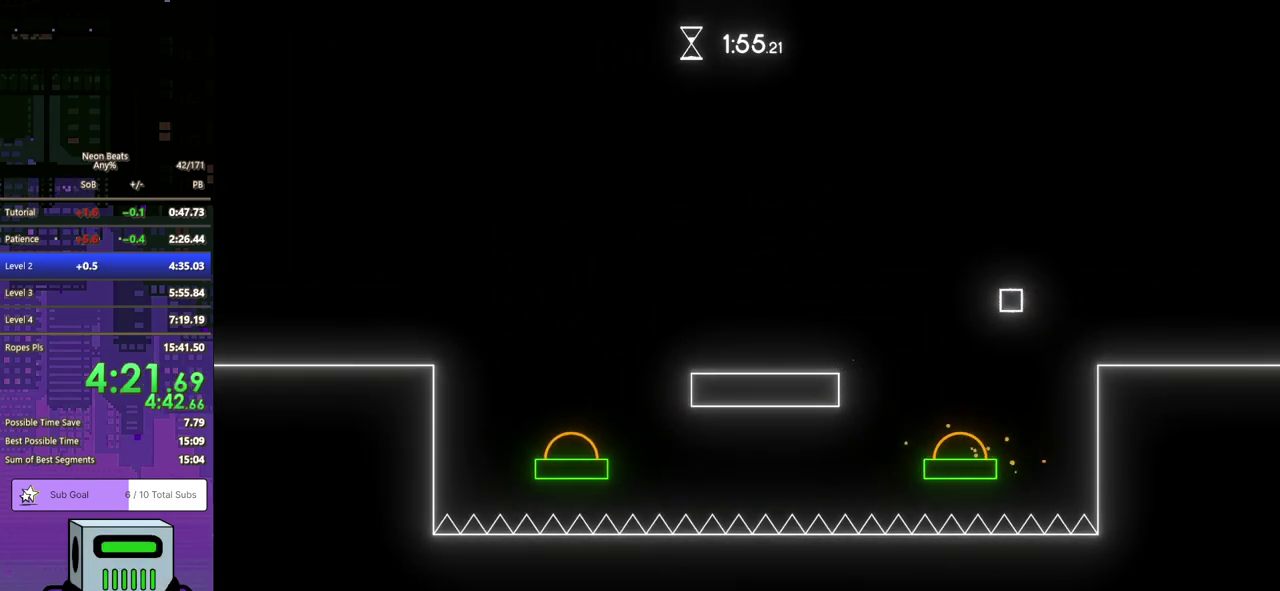
{"buttons": ["DPAD_RIGHT"], "left_stick": "center", "events": [[433, "DPAD_DOWN", "up"]]}
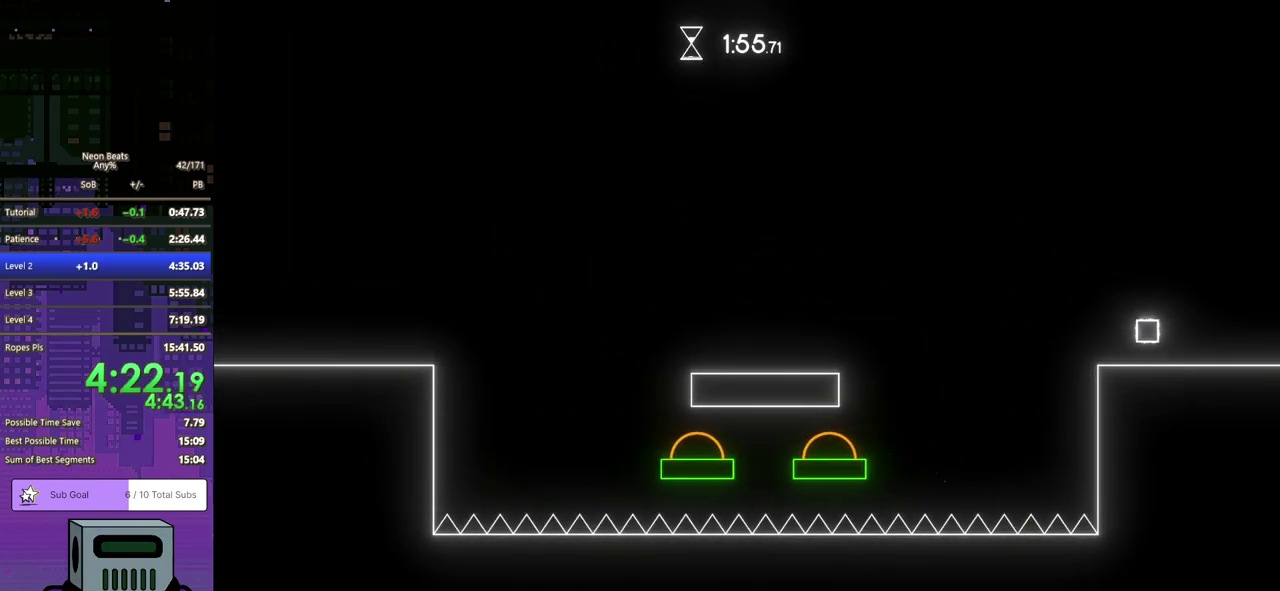
{"buttons": ["DPAD_RIGHT"], "left_stick": "center", "events": []}
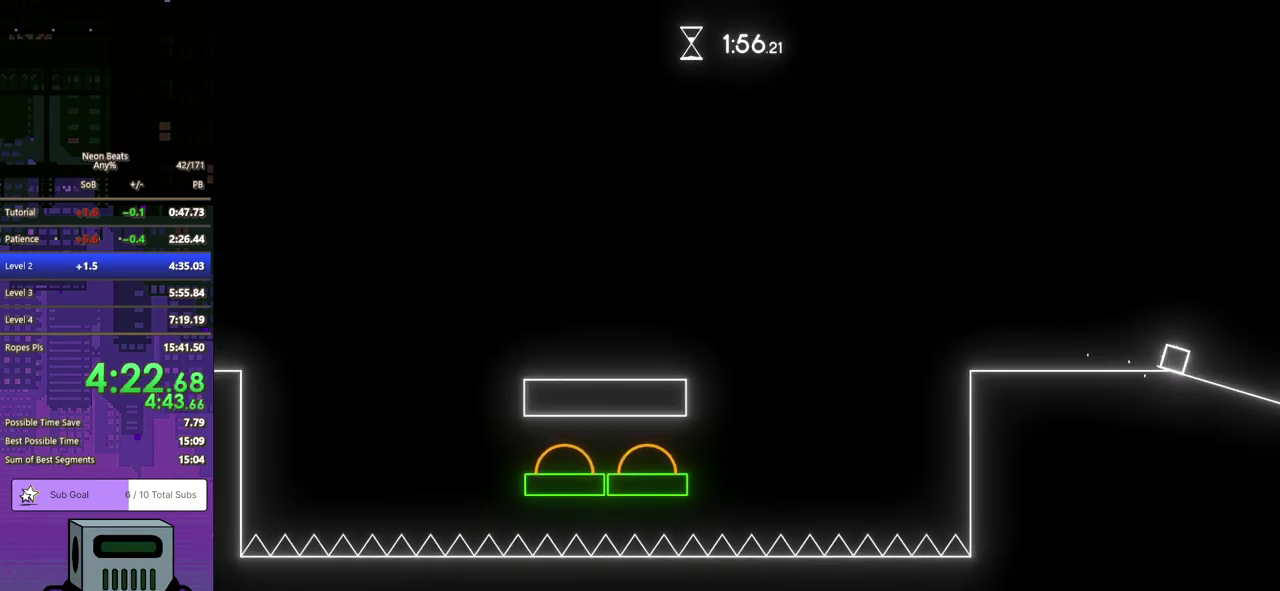
{"buttons": ["DPAD_LEFT"], "left_stick": "center", "events": [[433, "DPAD_DOWN", "down"], [450, "DPAD_RIGHT", "up"], [467, "DPAD_LEFT", "down"], [483, "DPAD_DOWN", "up"]]}
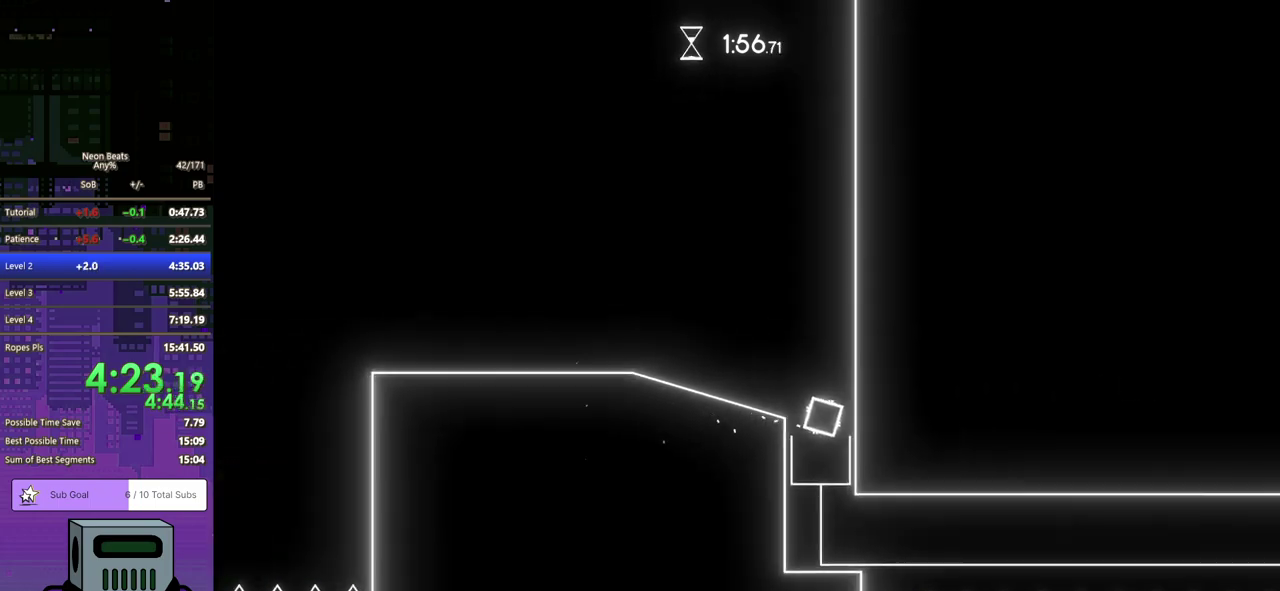
{"buttons": [], "left_stick": "center", "events": [[133, "DPAD_LEFT", "up"], [150, "DPAD_DOWN", "down"], [183, "DPAD_RIGHT", "down"], [200, "DPAD_DOWN", "up"], [250, "DPAD_DOWN", "down"], [417, "DPAD_DOWN", "up"], [500, "DPAD_RIGHT", "up"]]}
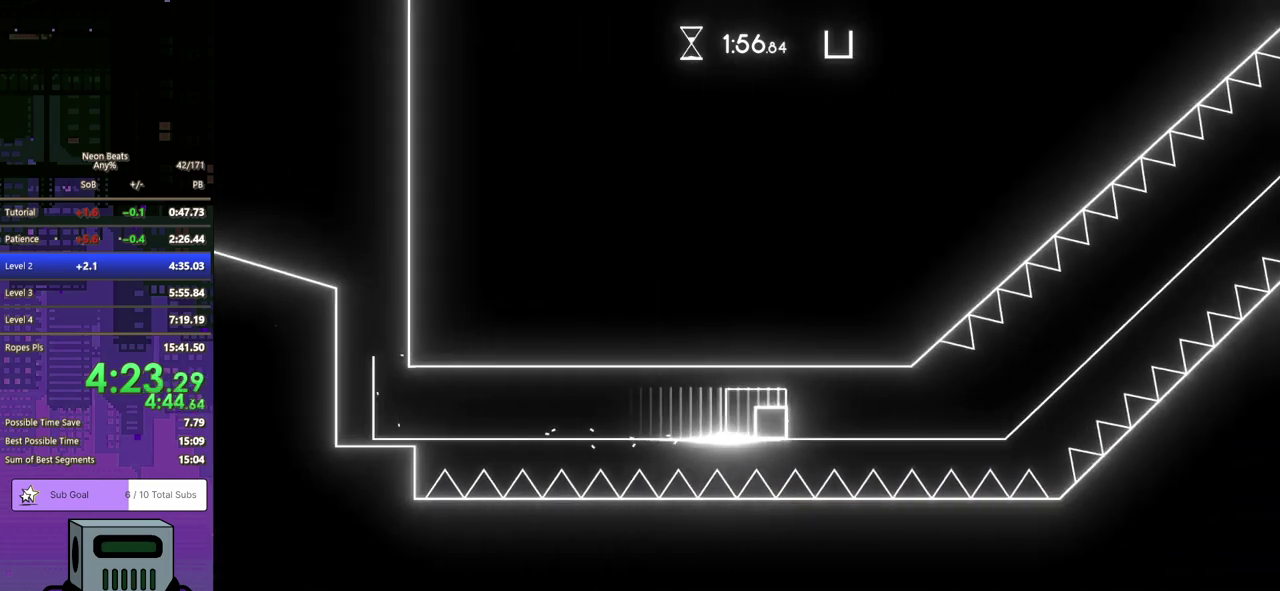
{"buttons": ["CROSS"], "left_stick": "center", "events": [[17, "CROSS", "down"], [100, "CROSS", "up"], [183, "CROSS", "down"], [250, "CROSS", "up"], [317, "CROSS", "down"], [400, "CROSS", "up"], [467, "CROSS", "down"]]}
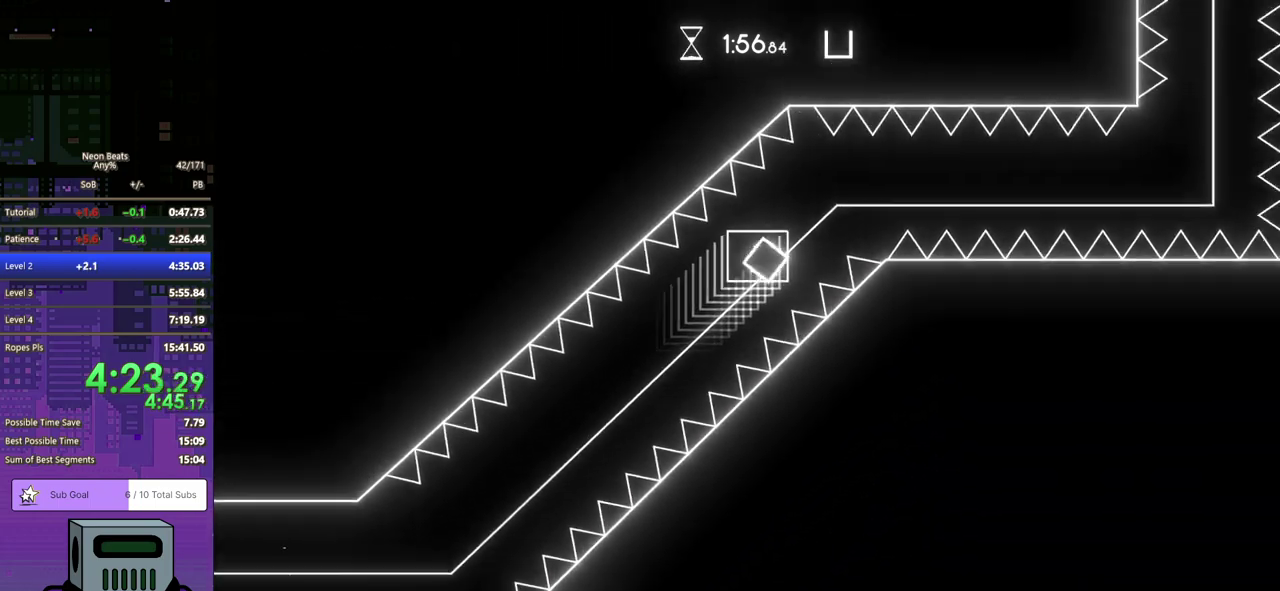
{"buttons": [], "left_stick": "center", "events": [[33, "CROSS", "up"], [100, "CROSS", "down"], [167, "CROSS", "up"], [233, "CROSS", "down"], [317, "CROSS", "up"], [383, "CROSS", "down"], [450, "CROSS", "up"]]}
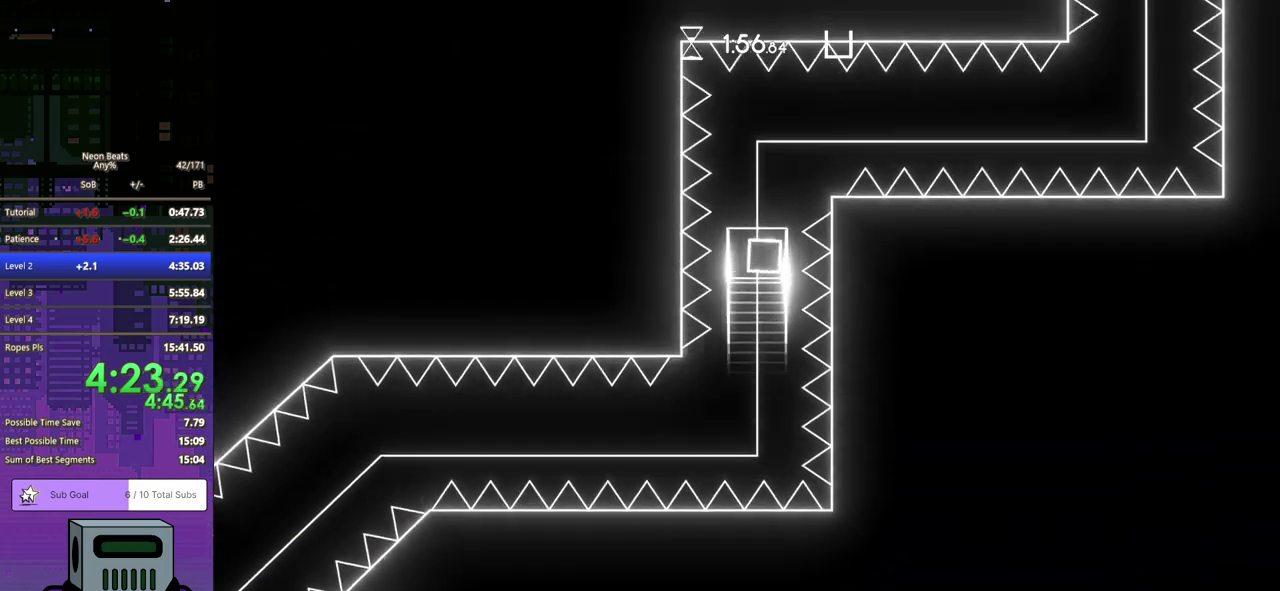
{"buttons": ["CROSS"], "left_stick": "center", "events": [[17, "CROSS", "down"], [83, "CROSS", "up"], [167, "CROSS", "down"], [233, "CROSS", "up"], [317, "CROSS", "down"], [383, "CROSS", "up"], [450, "CROSS", "down"]]}
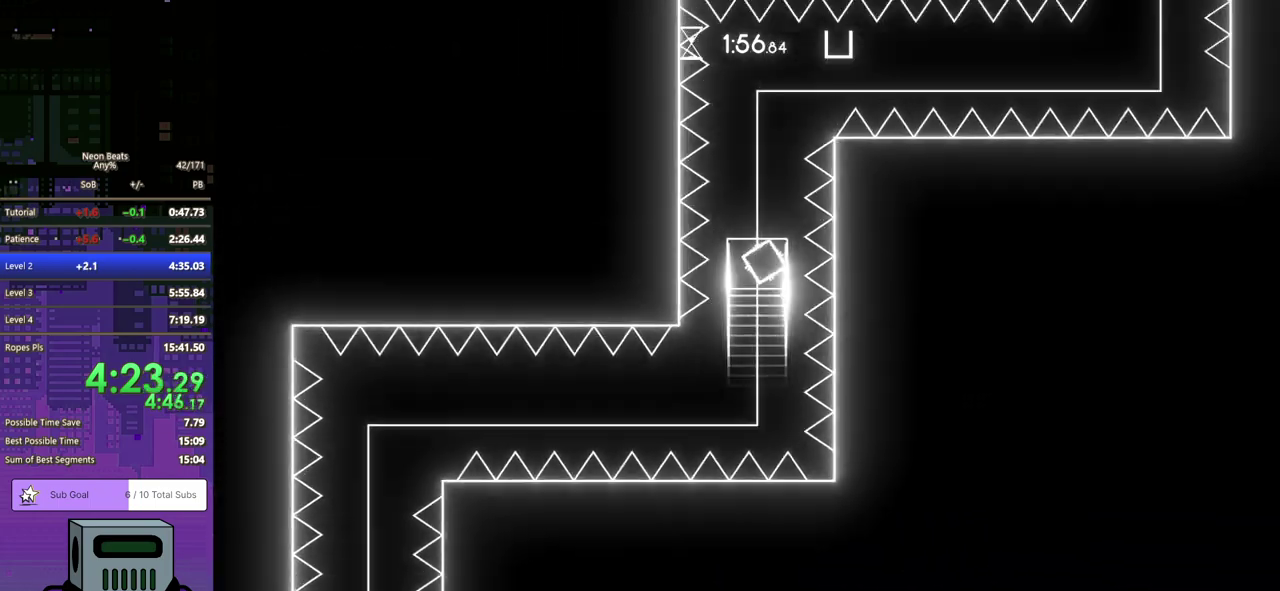
{"buttons": [], "left_stick": "center", "events": [[33, "CROSS", "up"], [100, "CROSS", "down"], [150, "CROSS", "up"], [233, "CROSS", "down"], [300, "CROSS", "up"], [383, "CROSS", "down"], [433, "CROSS", "up"]]}
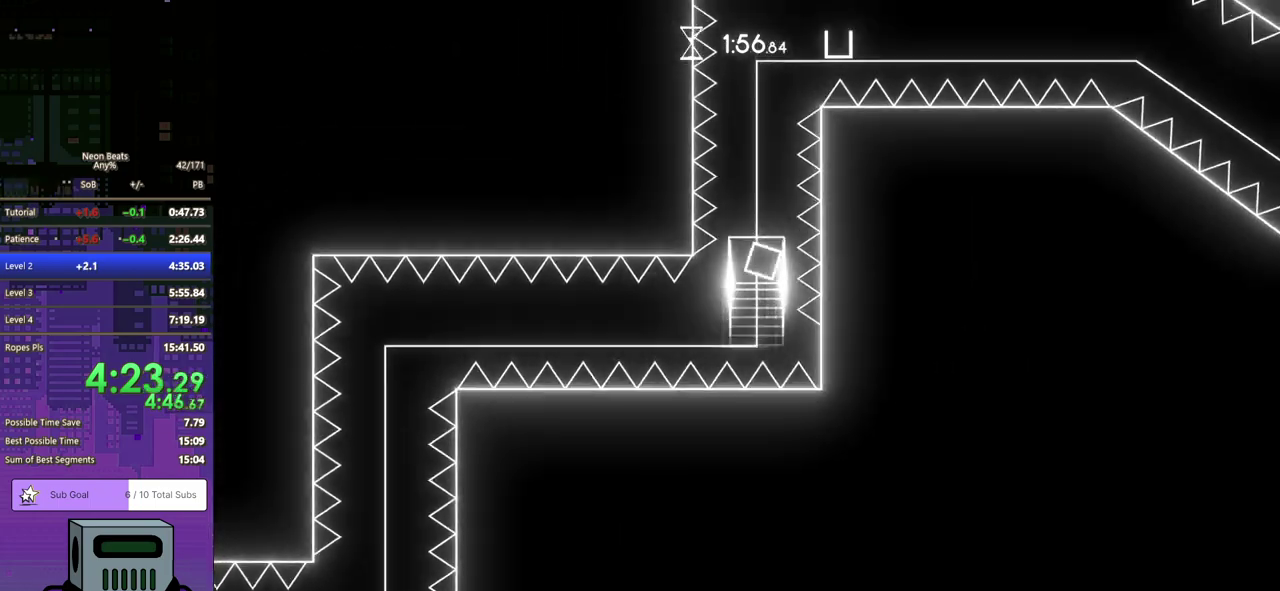
{"buttons": [], "left_stick": "center", "events": [[17, "CROSS", "down"], [83, "CROSS", "up"], [167, "CROSS", "down"], [233, "CROSS", "up"], [300, "CROSS", "down"], [367, "CROSS", "up"]]}
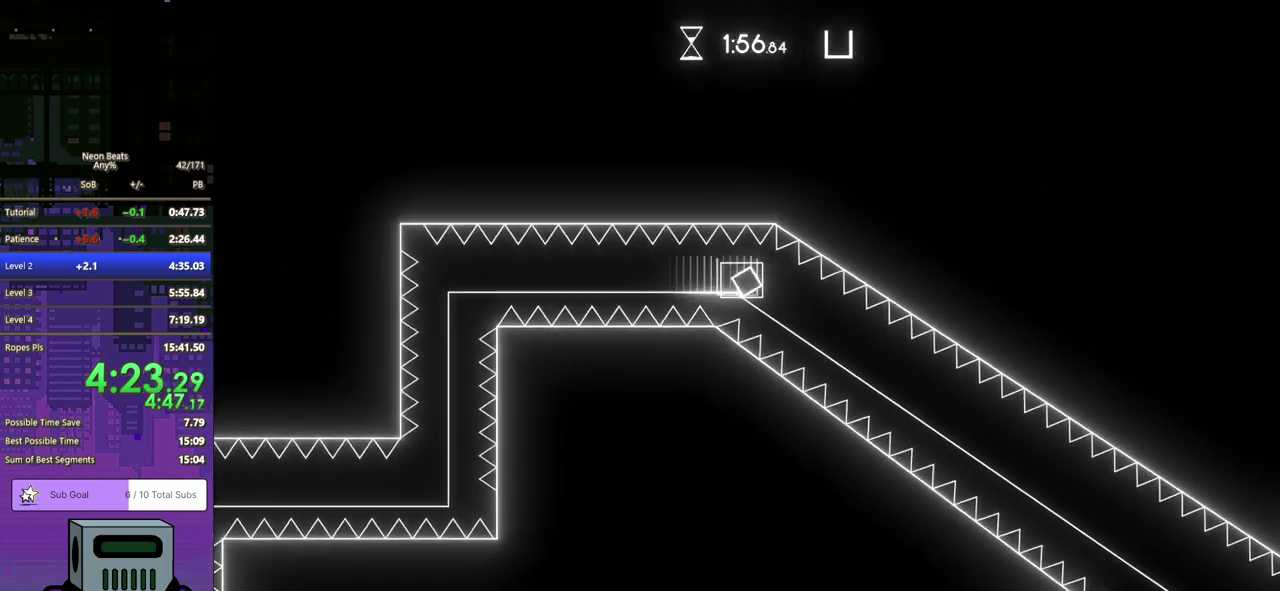
{"buttons": ["DPAD_RIGHT"], "left_stick": "center", "events": [[17, "DPAD_RIGHT", "down"]]}
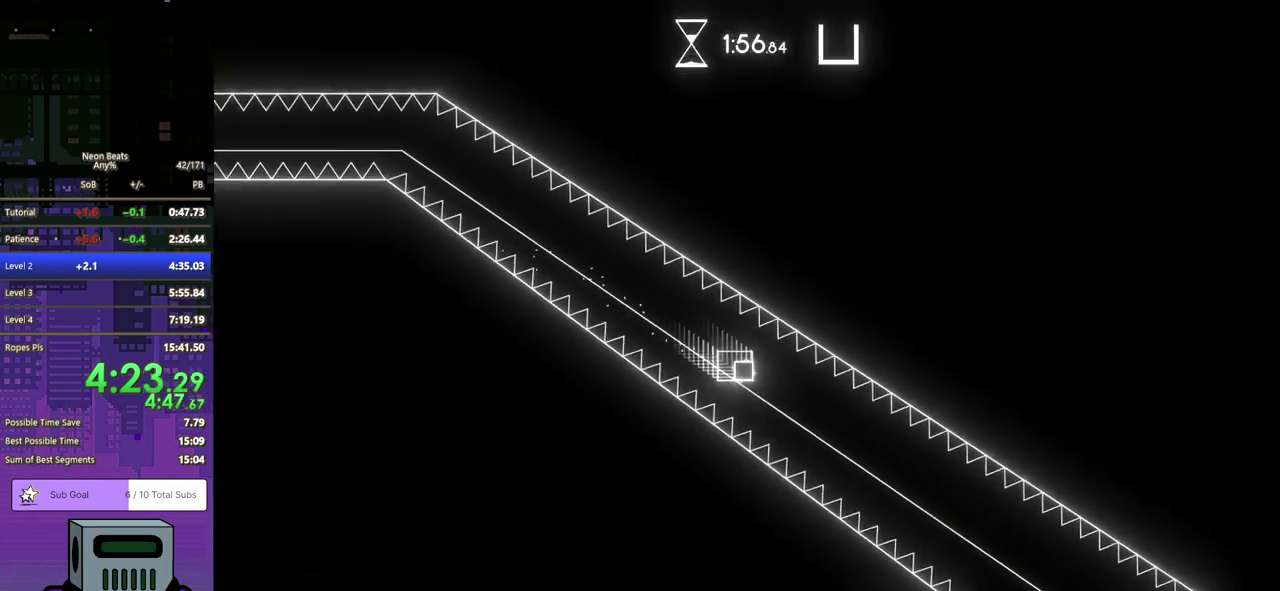
{"buttons": [], "left_stick": "center", "events": [[167, "DPAD_RIGHT", "up"]]}